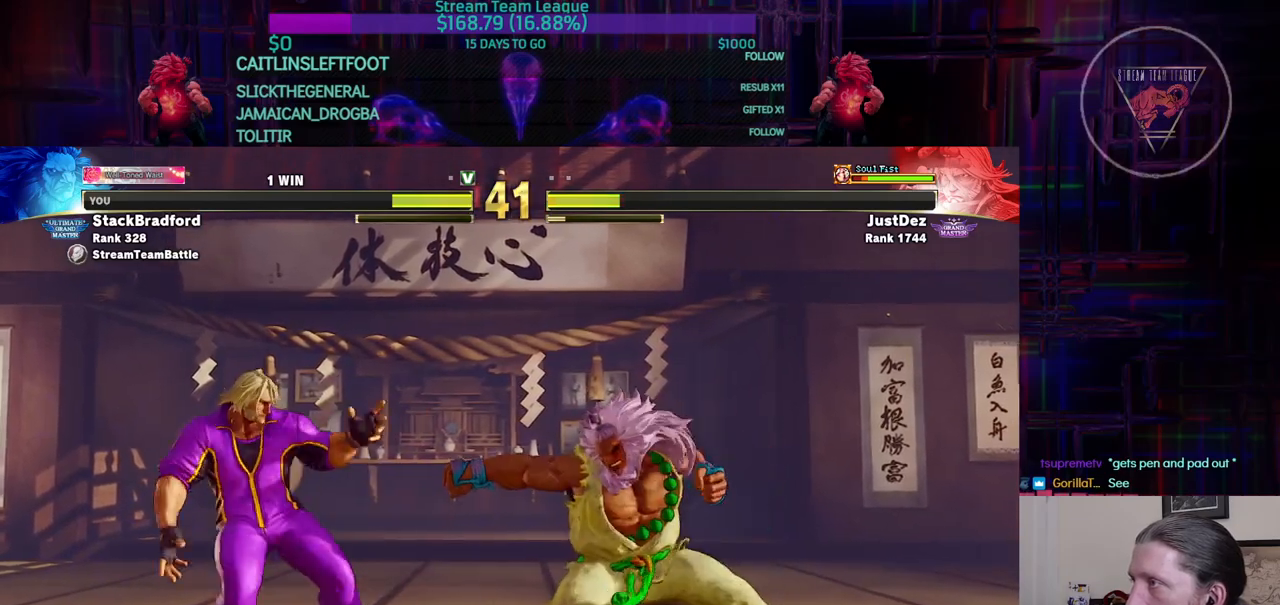
Gameplay with a controller (arcade stick); each line is a JSON object with the inputs held at the frame after it. "events" lists button and stick changes between this image and that frame as [ms after this image, input, new state], when the widget could be followed in between. Not read: L3 R3.
{"buttons": ["L2"], "events": [[50, "DPAD_RIGHT", "down"], [66, "DPAD_RIGHT", "up"], [83, "DPAD_RIGHT", "down"], [183, "DPAD_DOWN", "down"], [217, "DPAD_RIGHT", "up"], [233, "DPAD_DOWN", "up"], [283, "DPAD_LEFT", "down"], [283, "SQUARE", "down"], [283, "TRIANGLE", "down"], [317, "TRIANGLE", "up"], [333, "DPAD_LEFT", "up"], [333, "SQUARE", "up"], [483, "L2", "down"]]}
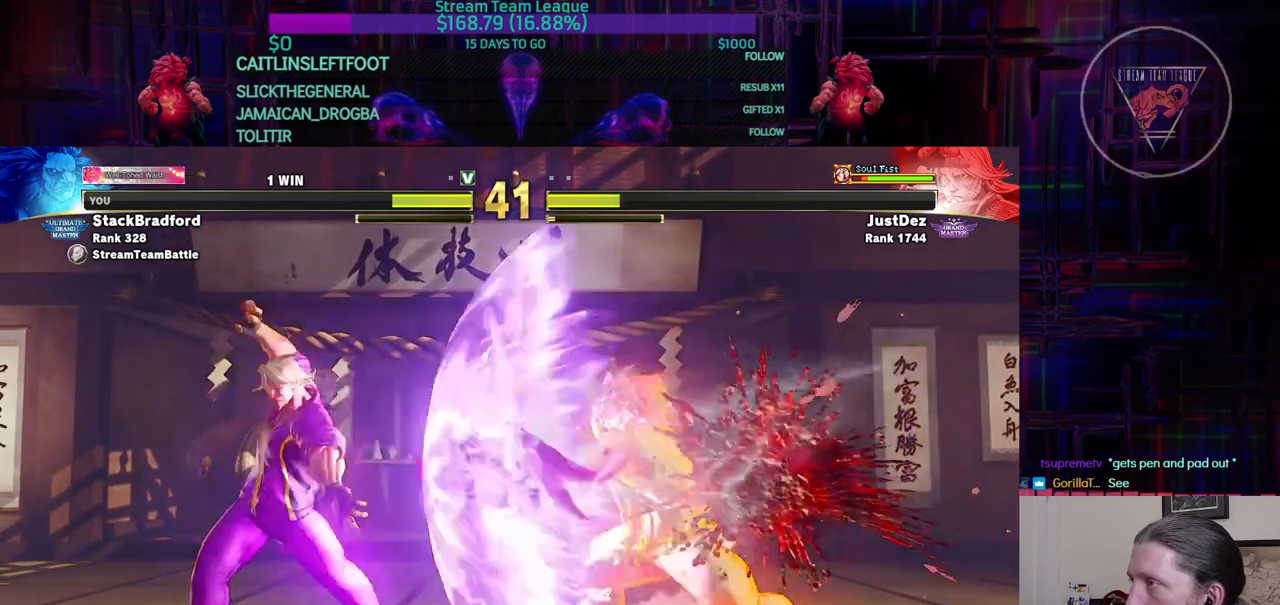
{"buttons": ["DPAD_RIGHT"], "events": [[100, "L2", "up"], [117, "DPAD_RIGHT", "down"]]}
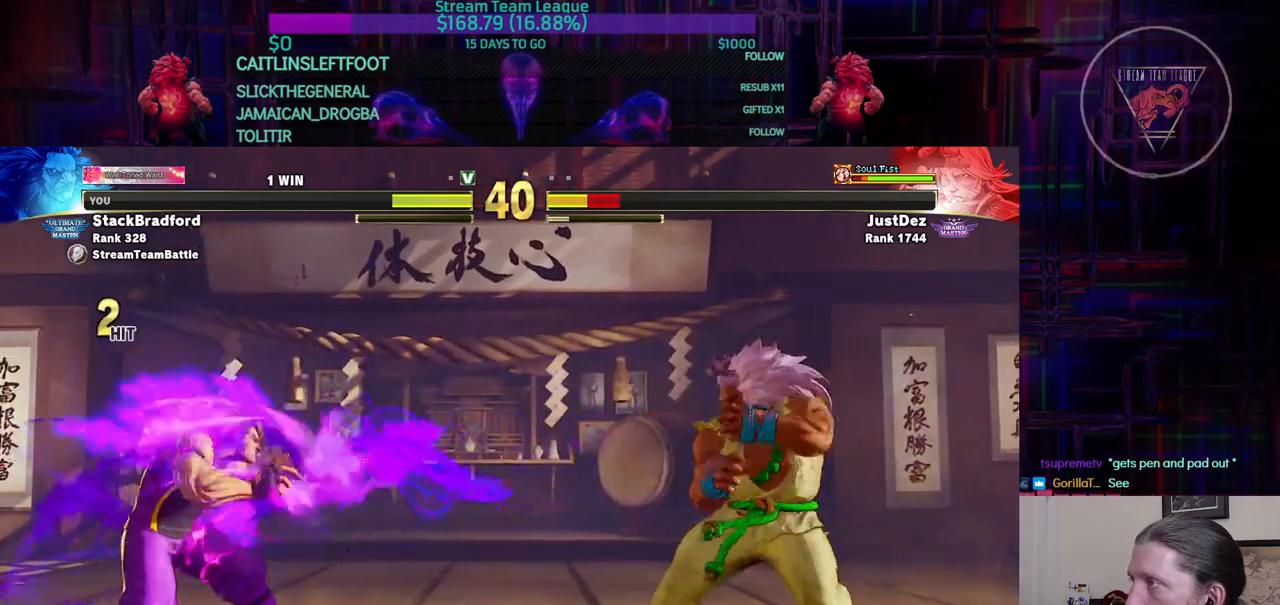
{"buttons": ["DPAD_LEFT"], "events": [[350, "DPAD_LEFT", "down"], [350, "DPAD_RIGHT", "up"]]}
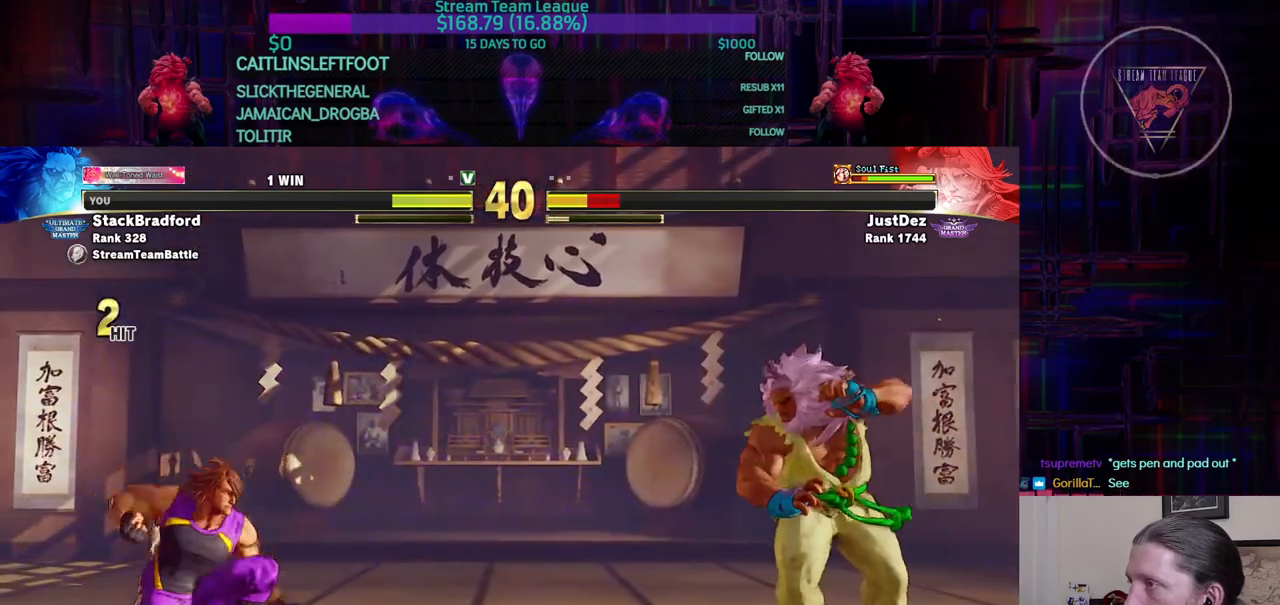
{"buttons": ["DPAD_LEFT"], "events": []}
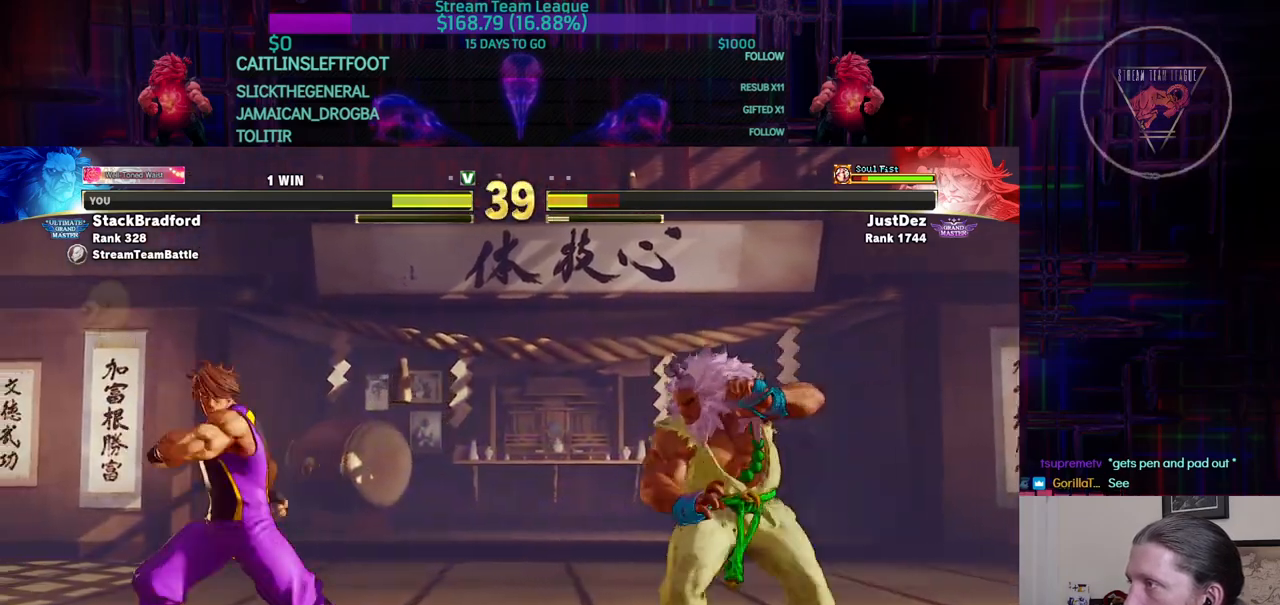
{"buttons": [], "events": [[66, "DPAD_LEFT", "up"], [100, "DPAD_RIGHT", "down"], [150, "CIRCLE", "down"], [150, "DPAD_RIGHT", "up"], [217, "CIRCLE", "up"]]}
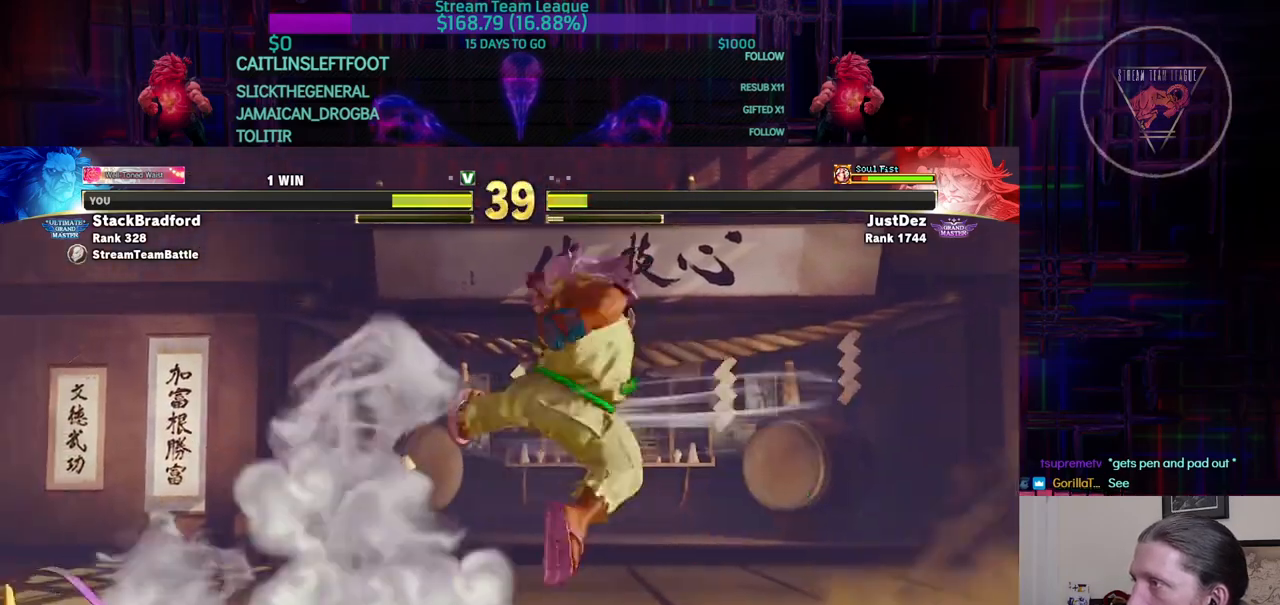
{"buttons": ["DPAD_LEFT"], "events": [[184, "DPAD_LEFT", "down"]]}
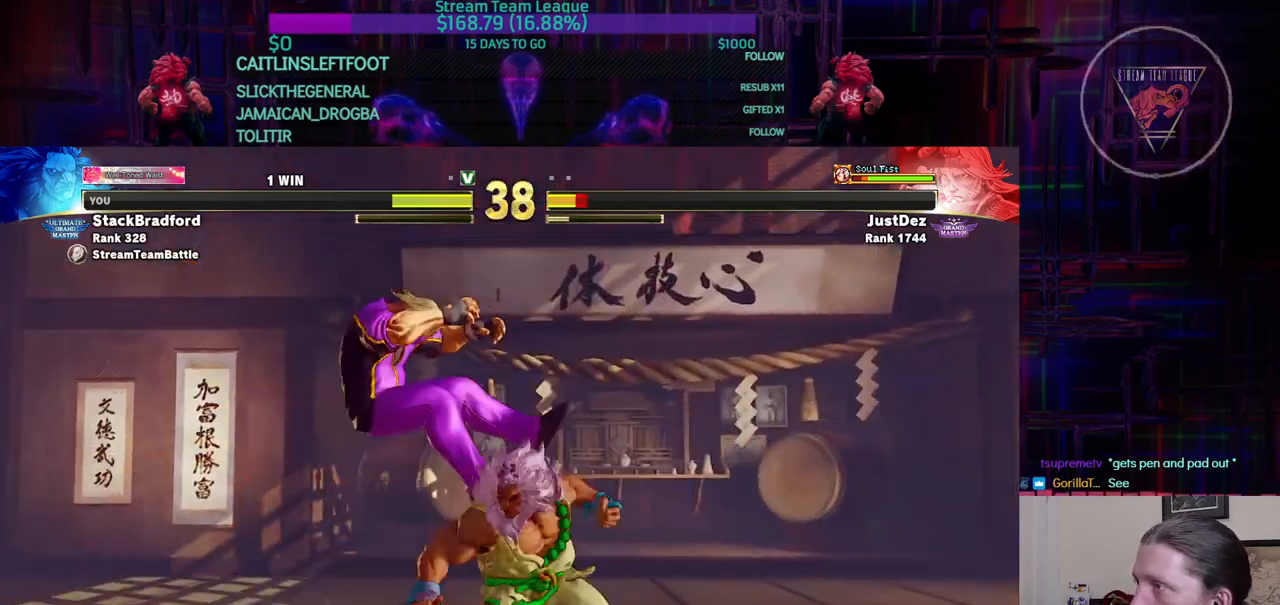
{"buttons": [], "events": [[66, "R1", "down"], [66, "TRIANGLE", "down"], [116, "R1", "up"], [116, "TRIANGLE", "up"], [483, "DPAD_LEFT", "up"]]}
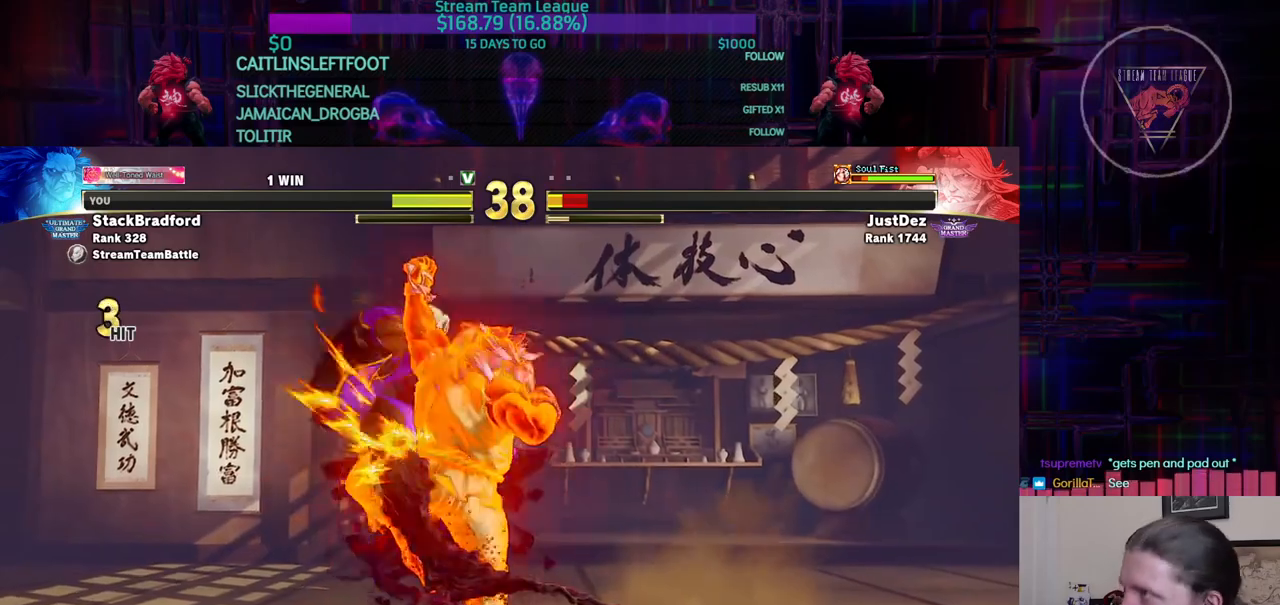
{"buttons": [], "events": []}
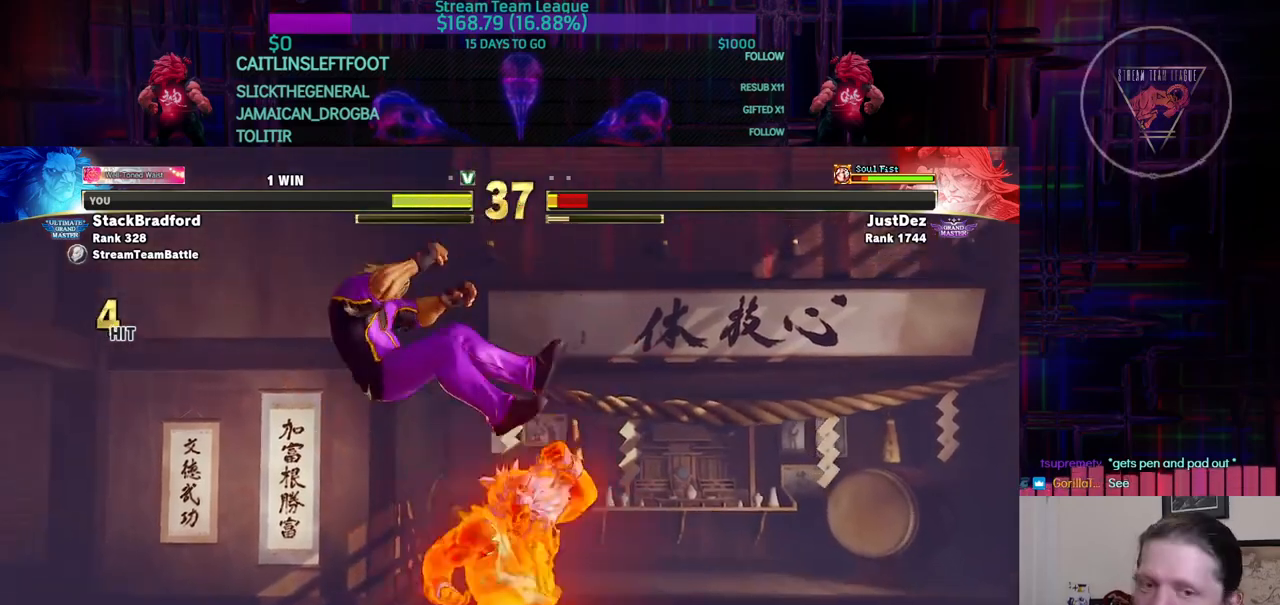
{"buttons": [], "events": []}
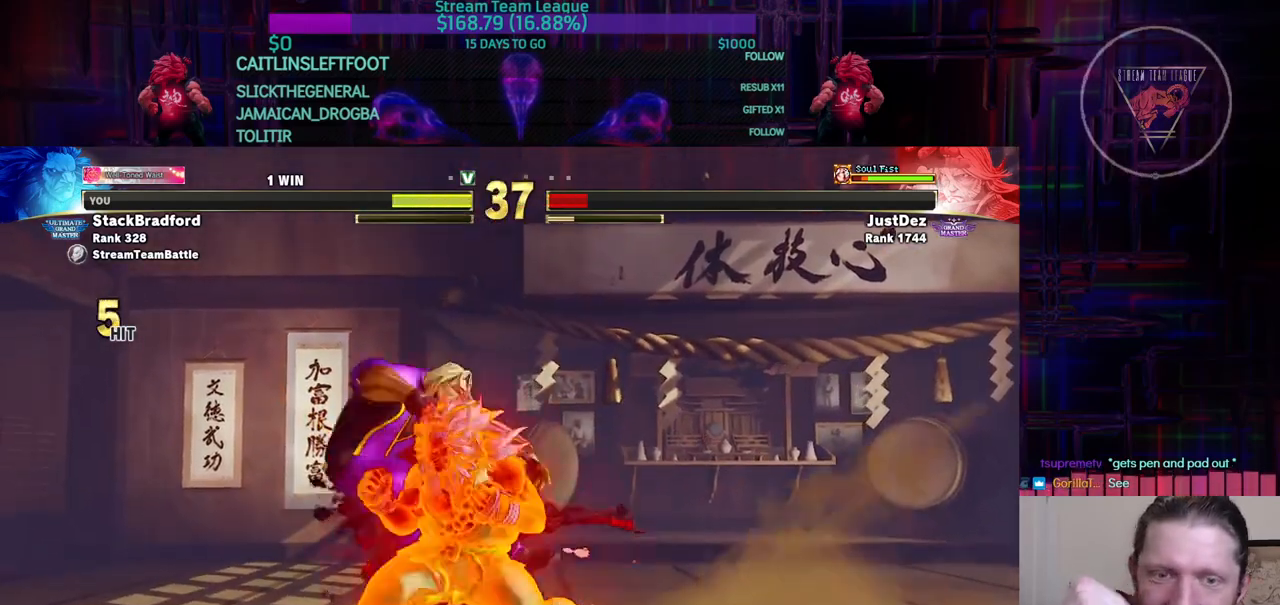
{"buttons": [], "events": []}
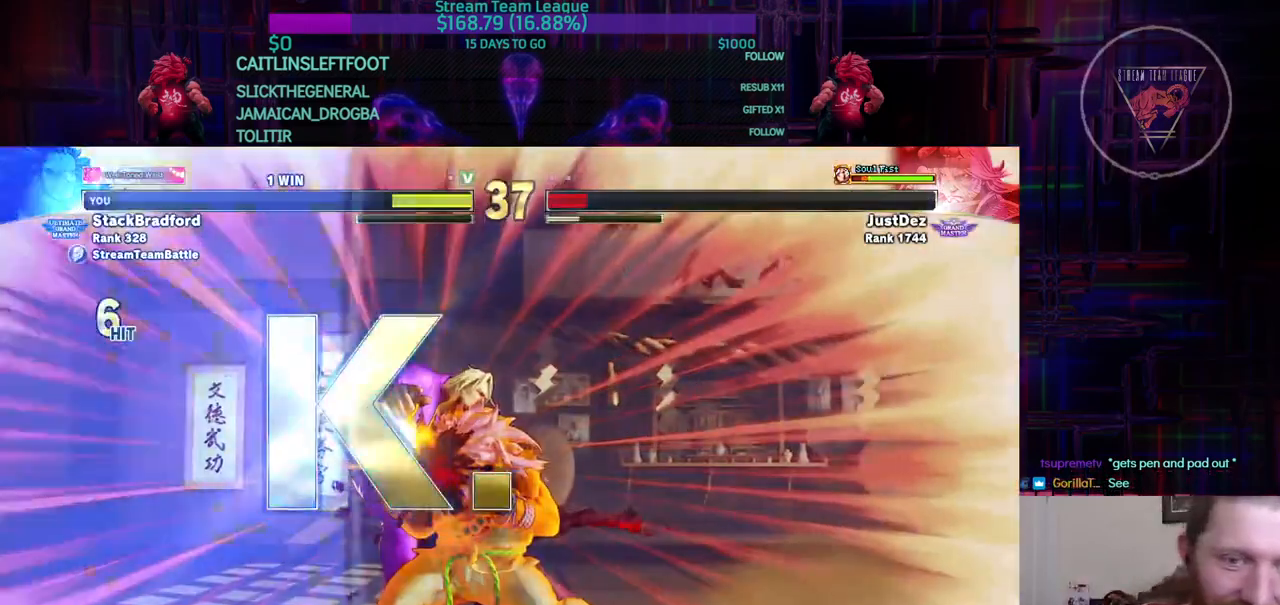
{"buttons": [], "events": [[50, "DPAD_RIGHT", "down"], [66, "DPAD_RIGHT", "up"]]}
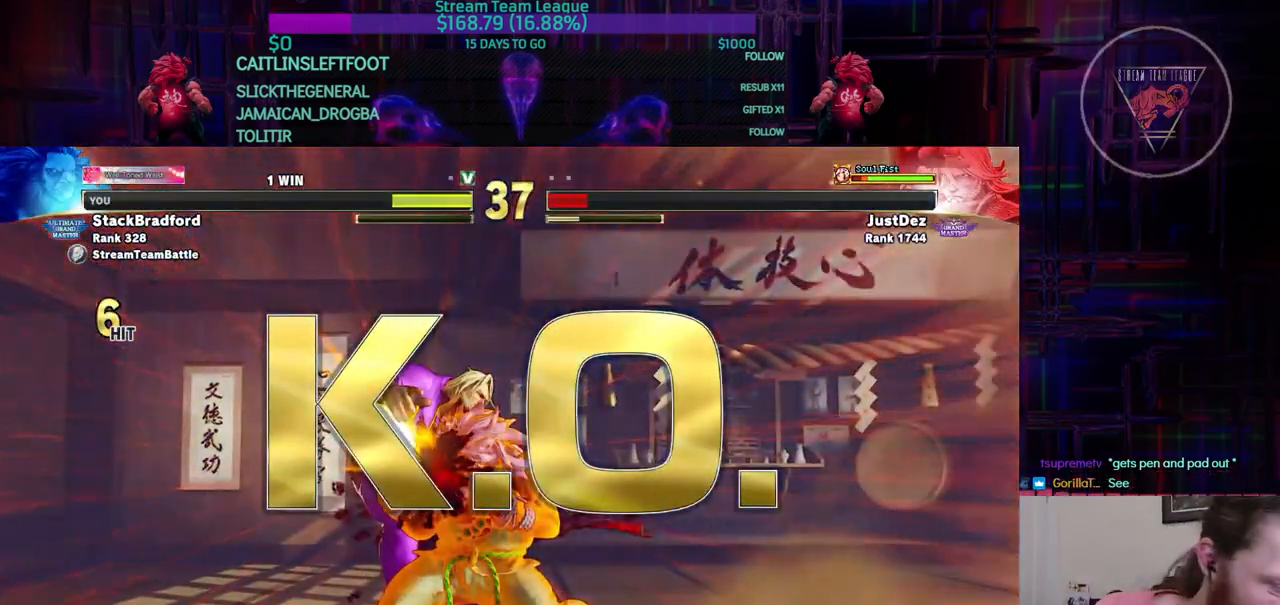
{"buttons": ["CIRCLE"], "events": [[50, "DPAD_RIGHT", "down"], [300, "DPAD_LEFT", "down"], [300, "DPAD_RIGHT", "up"], [434, "CIRCLE", "down"], [451, "DPAD_LEFT", "up"]]}
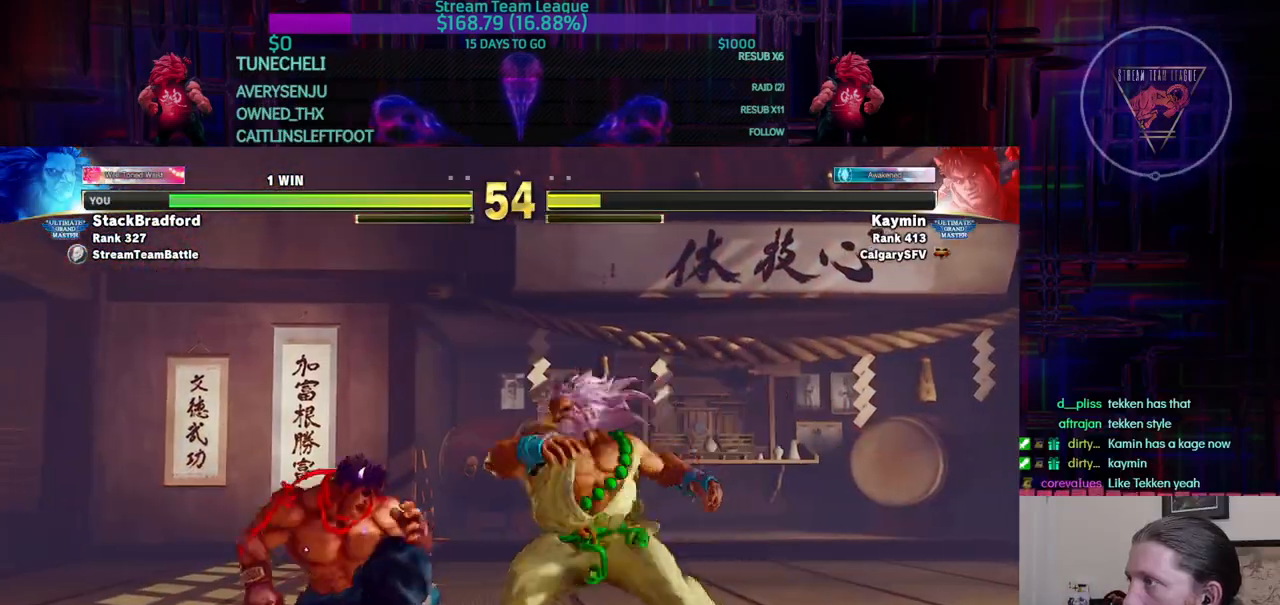
{"buttons": [], "events": [[16, "CIRCLE", "up"], [83, "DPAD_RIGHT", "down"], [183, "CROSS", "down"], [250, "CROSS", "up"], [450, "DPAD_RIGHT", "up"]]}
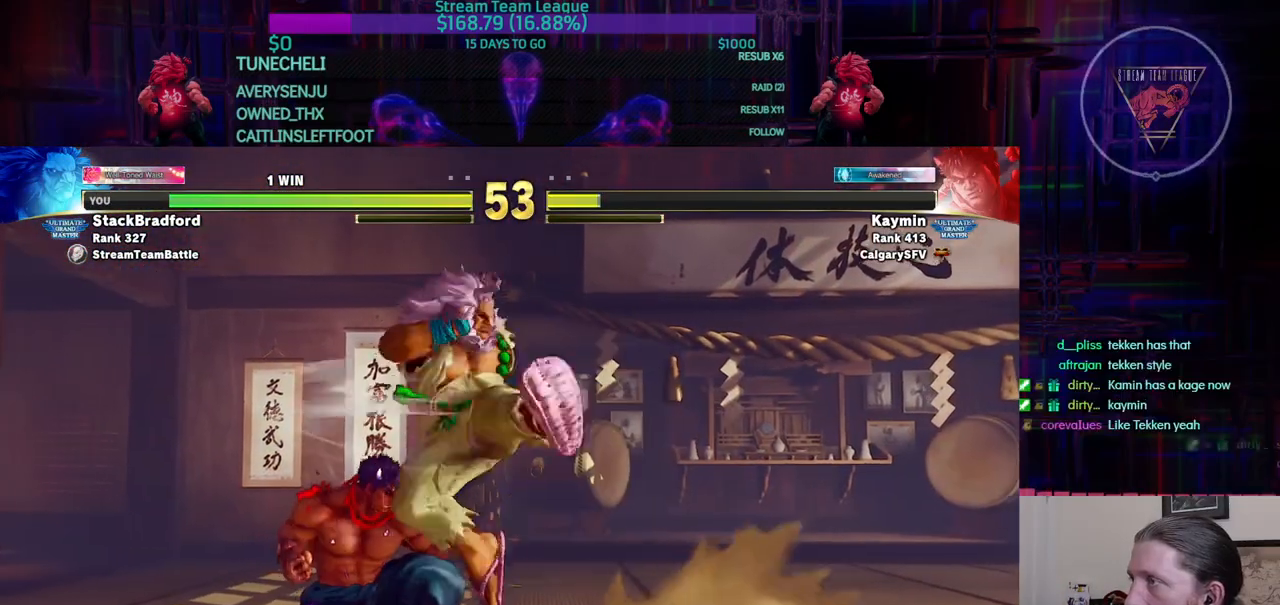
{"buttons": ["DPAD_RIGHT"], "events": [[50, "DPAD_RIGHT", "down"]]}
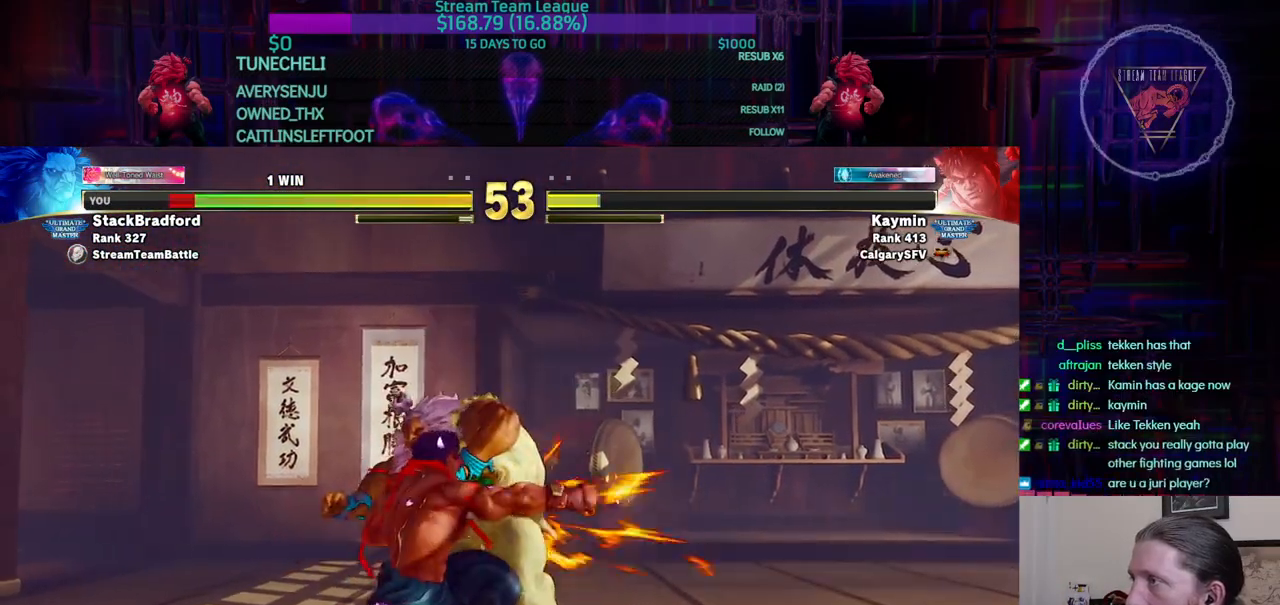
{"buttons": ["DPAD_RIGHT"], "events": []}
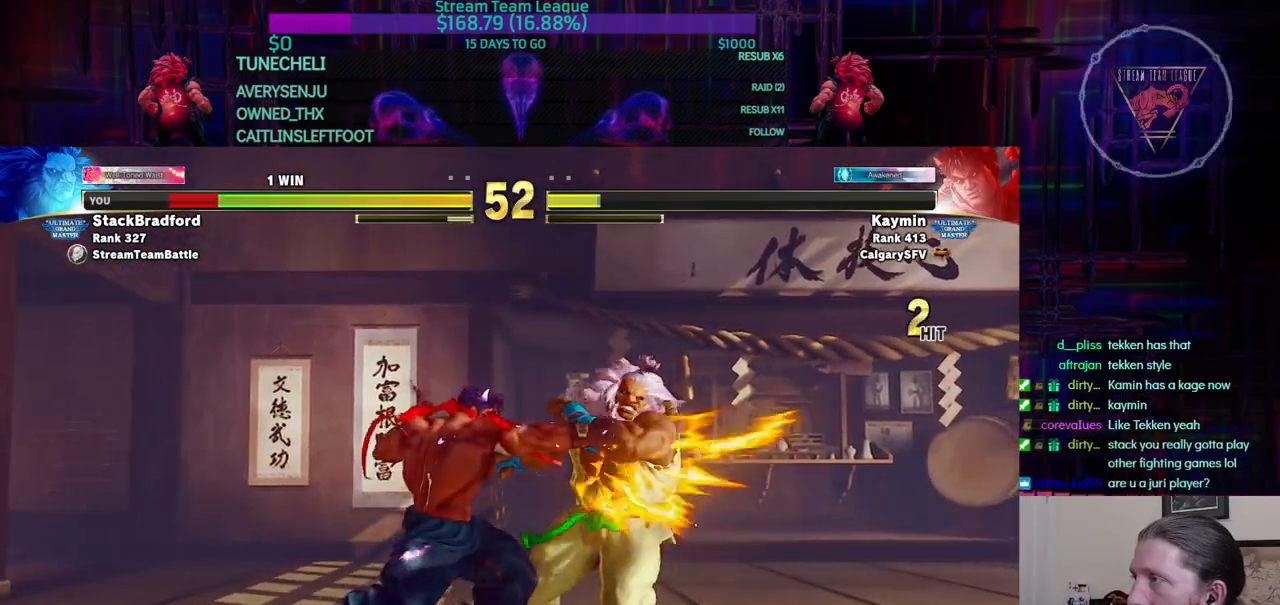
{"buttons": ["DPAD_DOWN", "DPAD_RIGHT"], "events": [[84, "DPAD_DOWN", "down"]]}
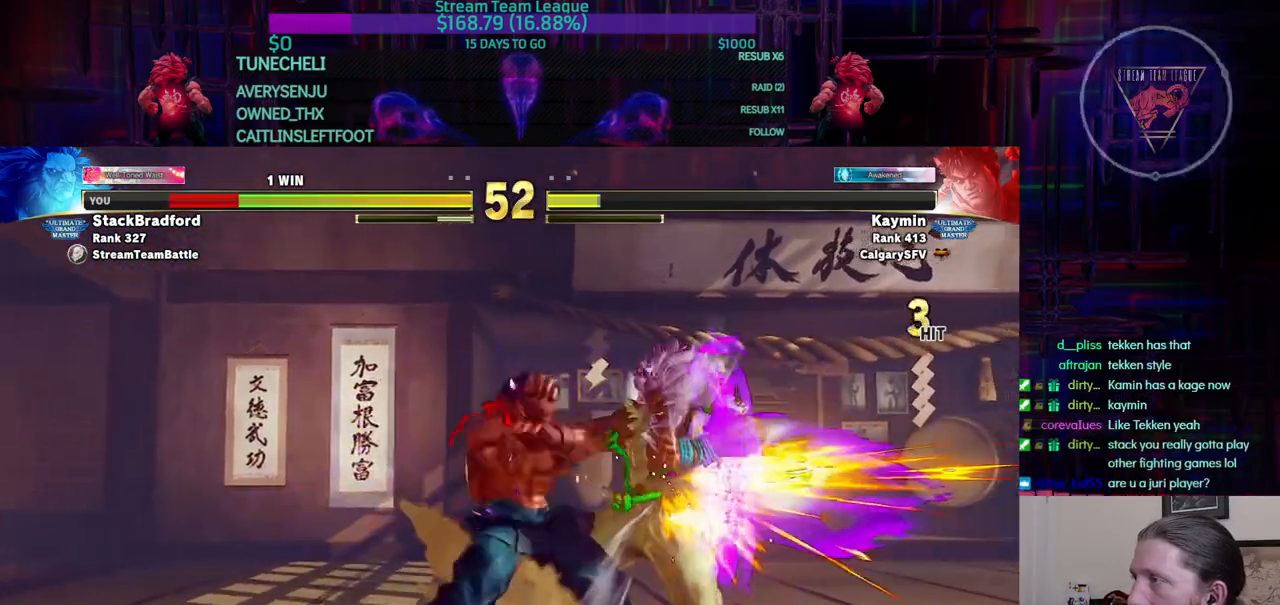
{"buttons": [], "events": [[133, "DPAD_DOWN", "up"], [166, "DPAD_RIGHT", "up"]]}
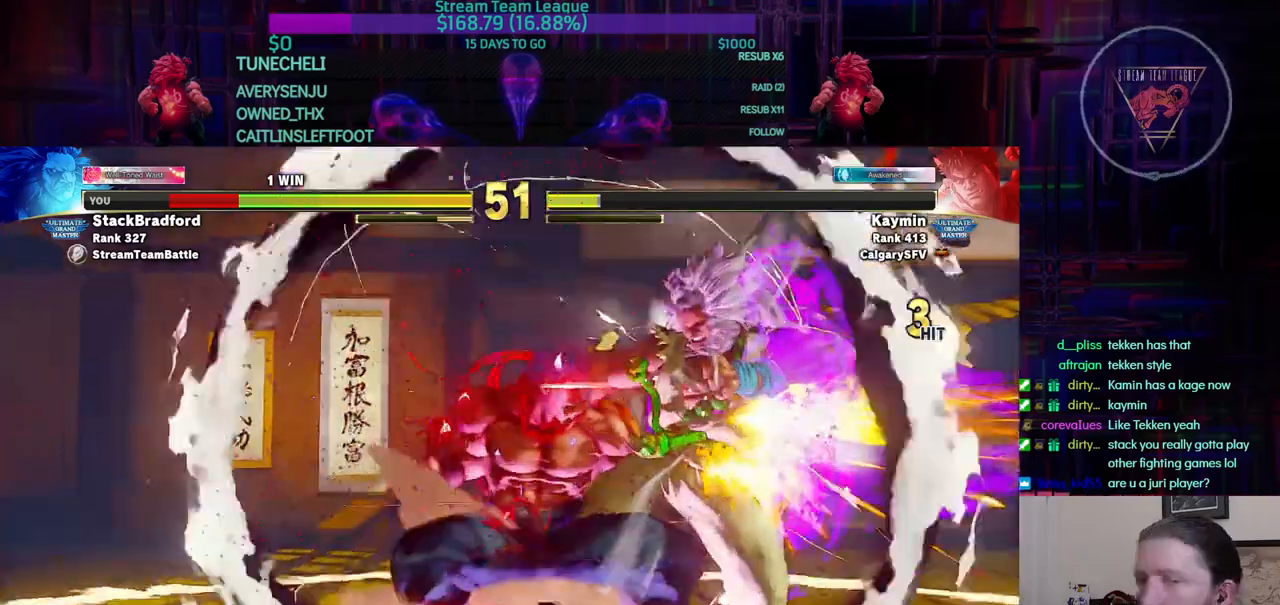
{"buttons": ["DPAD_RIGHT"], "events": [[417, "DPAD_RIGHT", "down"]]}
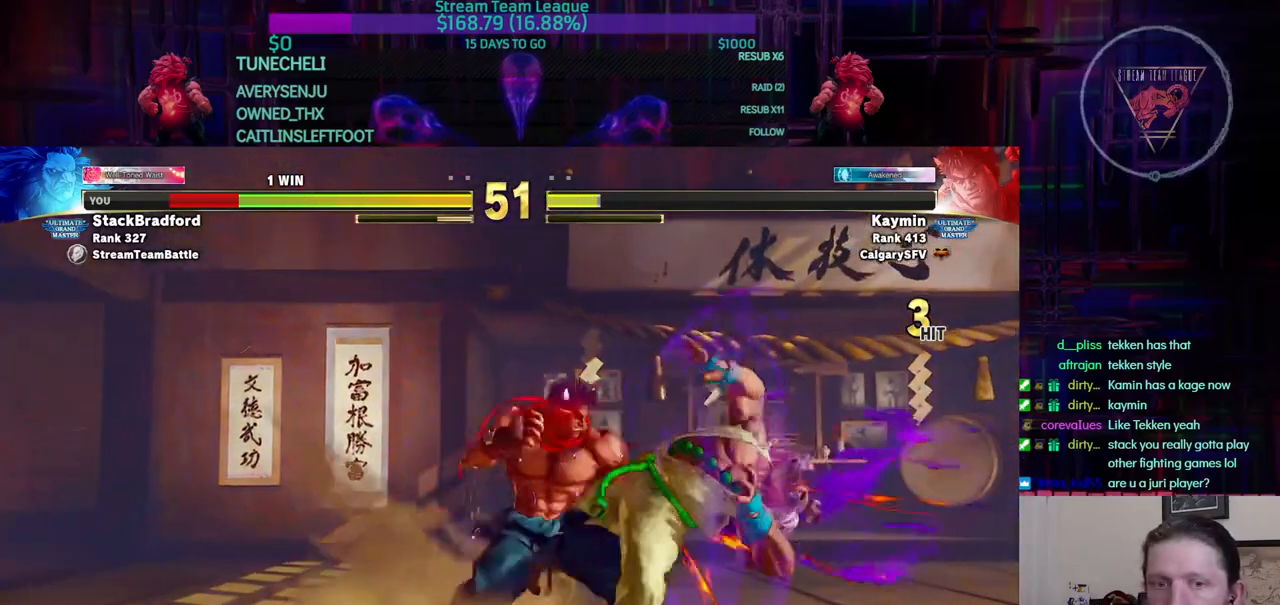
{"buttons": ["DPAD_DOWN", "DPAD_RIGHT"], "events": [[100, "DPAD_DOWN", "down"]]}
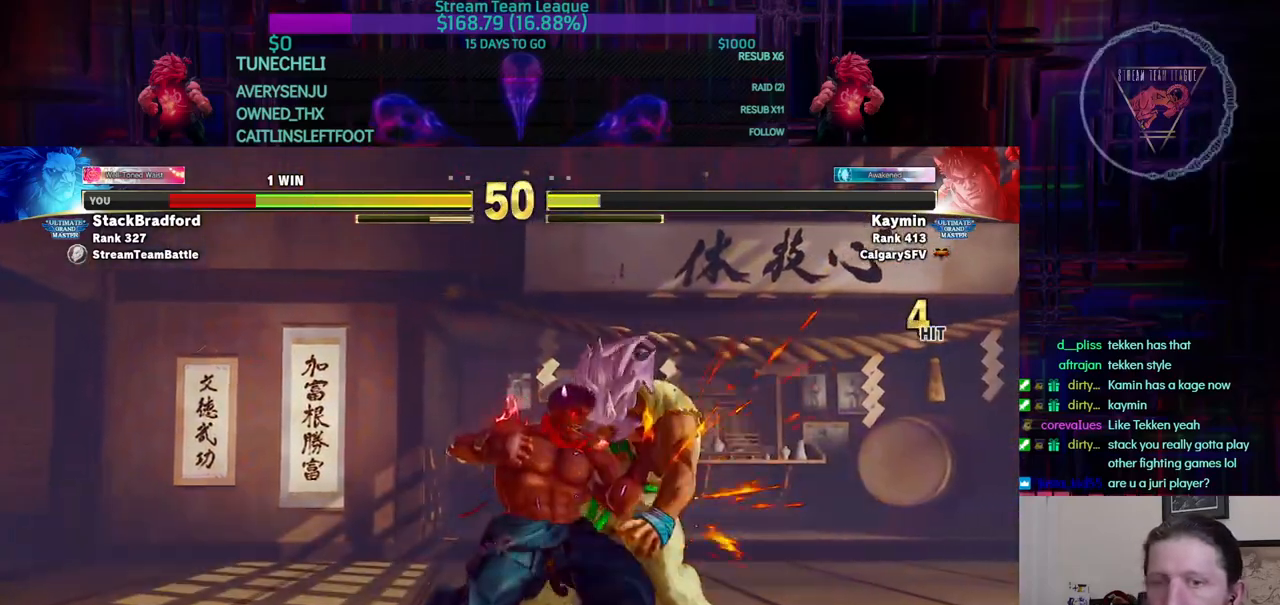
{"buttons": ["DPAD_RIGHT"], "events": [[501, "DPAD_DOWN", "up"]]}
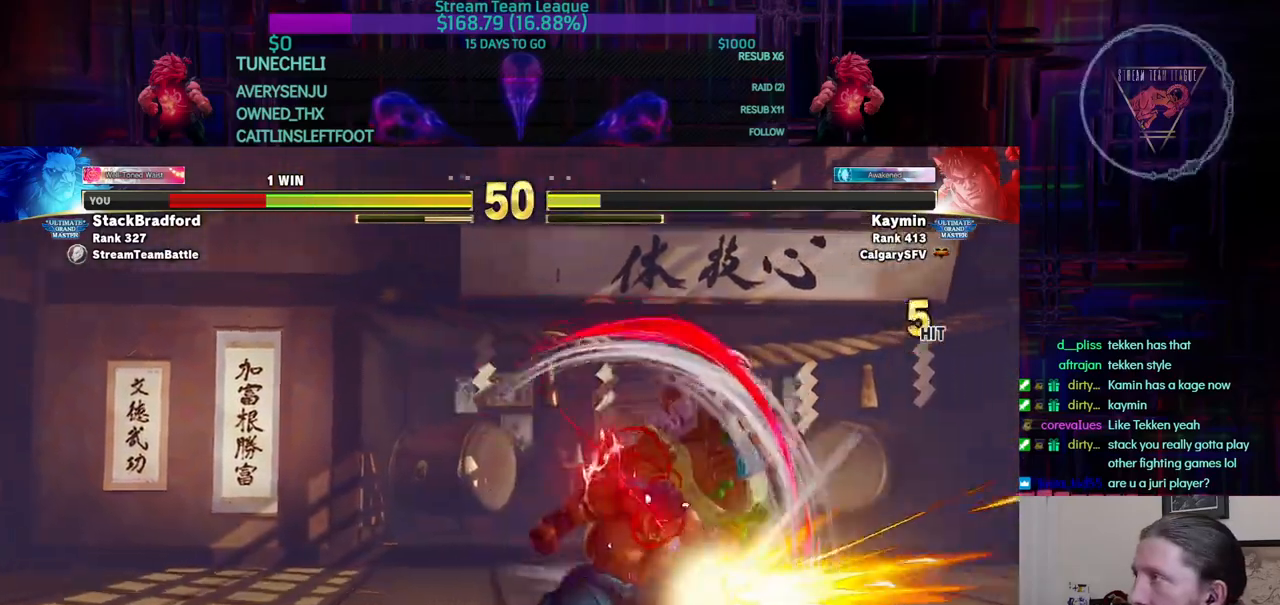
{"buttons": [], "events": [[33, "DPAD_RIGHT", "up"], [400, "R1", "down"], [417, "CIRCLE", "down"], [433, "CIRCLE", "up"], [450, "R1", "up"]]}
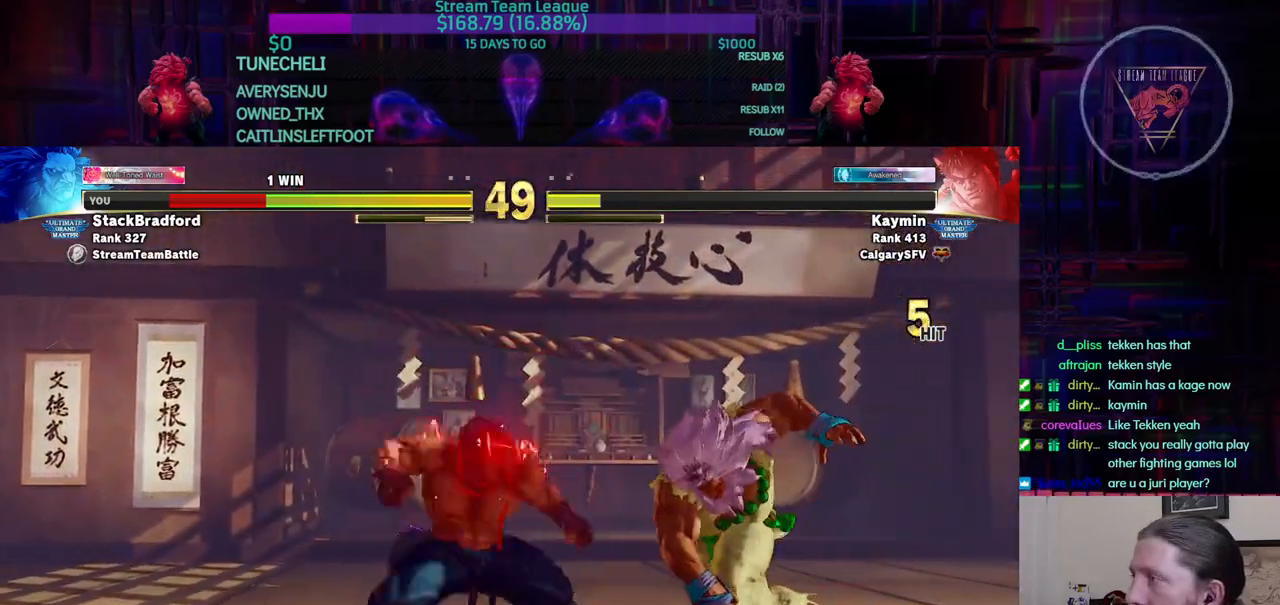
{"buttons": ["DPAD_DOWN", "DPAD_RIGHT"], "events": [[50, "CIRCLE", "down"], [50, "R1", "down"], [100, "R1", "up"], [117, "CIRCLE", "up"], [184, "CIRCLE", "down"], [184, "R1", "down"], [234, "R1", "up"], [250, "CIRCLE", "up"], [284, "DPAD_DOWN", "down"], [300, "R1", "down"], [317, "CIRCLE", "down"], [317, "DPAD_RIGHT", "down"], [367, "CIRCLE", "up"], [367, "R1", "up"]]}
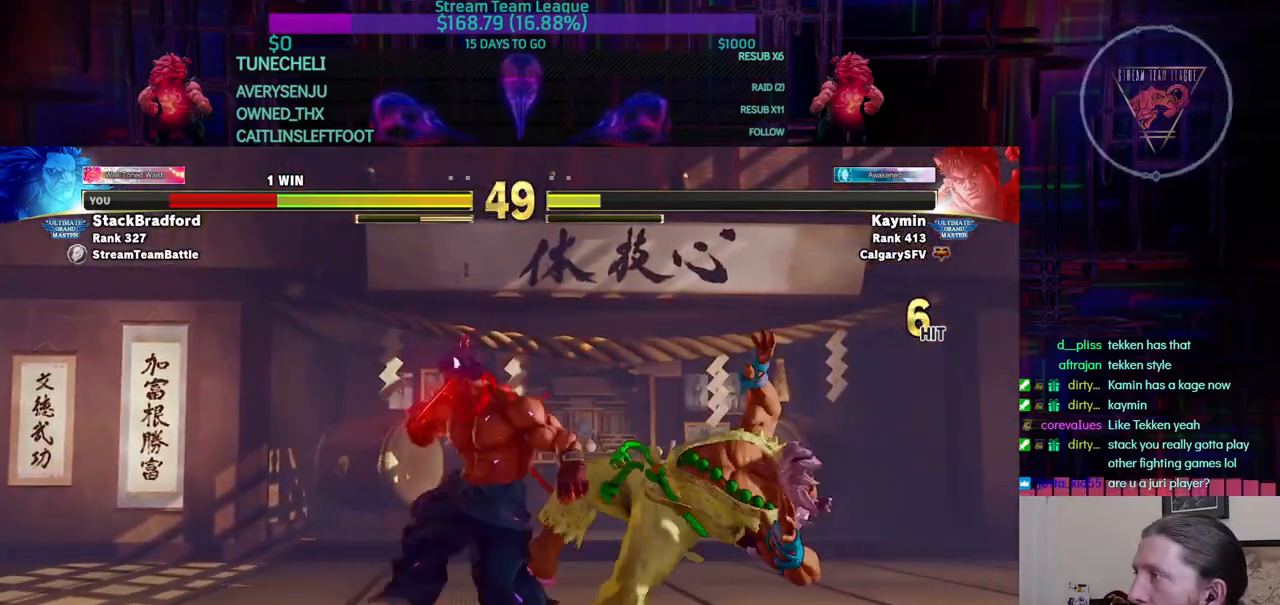
{"buttons": [], "events": [[317, "DPAD_DOWN", "up"], [383, "DPAD_RIGHT", "up"]]}
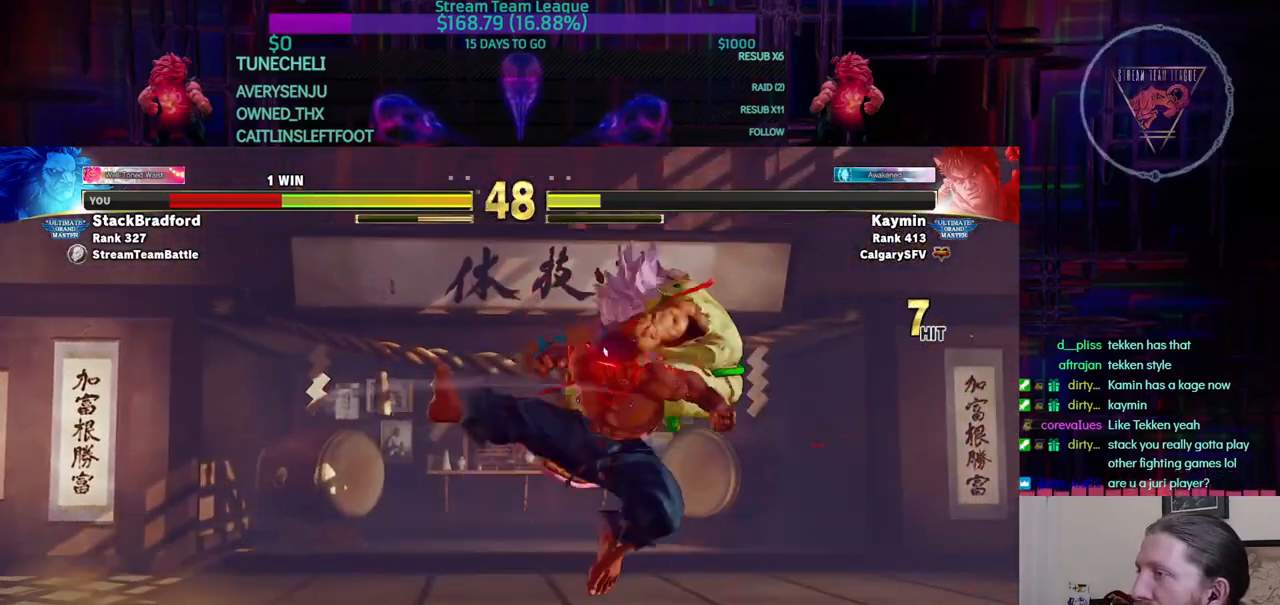
{"buttons": ["DPAD_RIGHT"], "events": [[384, "DPAD_RIGHT", "down"], [484, "TRIANGLE", "down"], [501, "TRIANGLE", "up"]]}
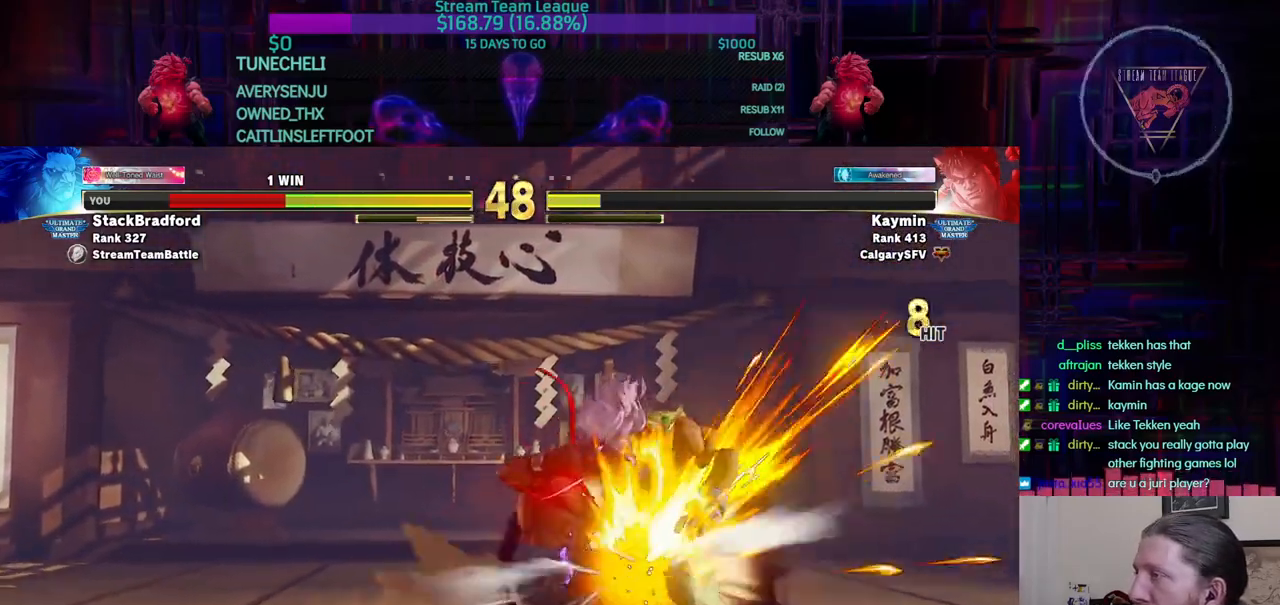
{"buttons": [], "events": [[16, "TRIANGLE", "down"], [33, "TRIANGLE", "up"], [83, "DPAD_RIGHT", "up"]]}
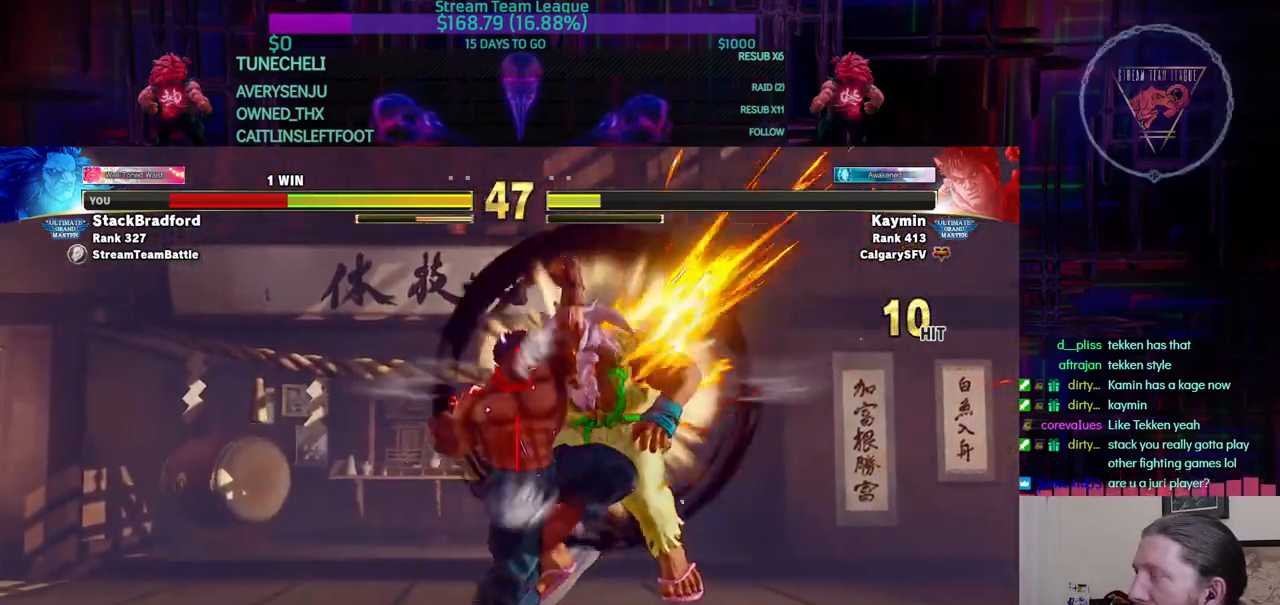
{"buttons": ["DPAD_RIGHT"], "events": [[501, "DPAD_RIGHT", "down"]]}
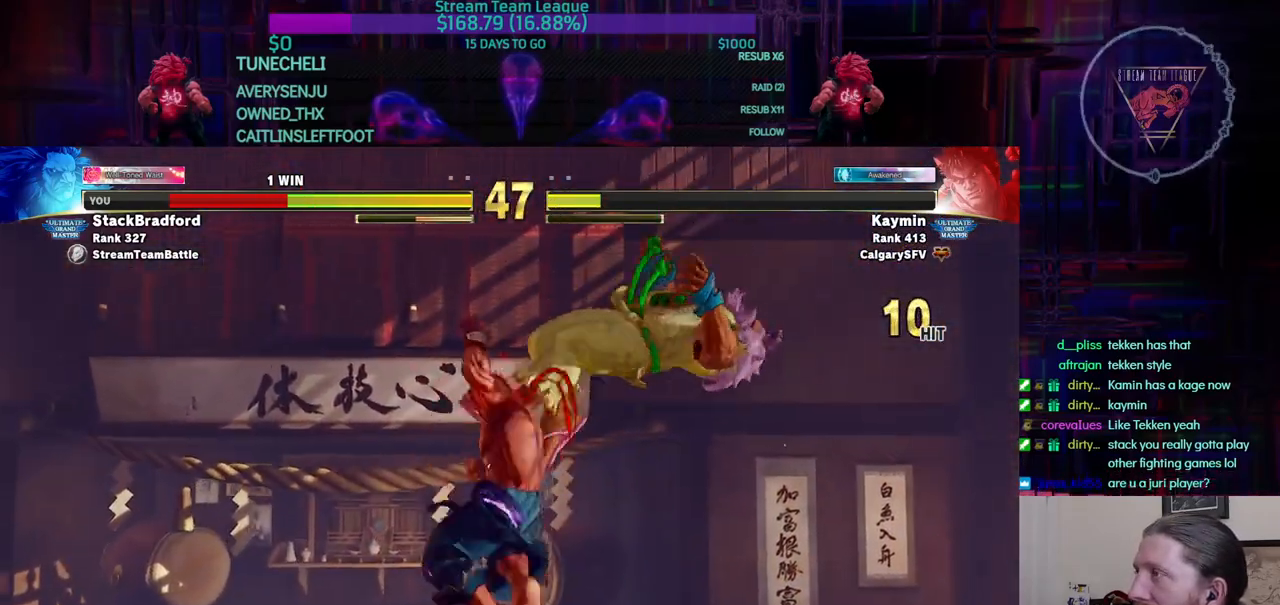
{"buttons": ["DPAD_RIGHT"], "events": [[100, "DPAD_RIGHT", "up"], [267, "DPAD_RIGHT", "down"], [383, "SQUARE", "down"], [400, "SQUARE", "up"], [417, "DPAD_DOWN", "down"], [433, "DPAD_DOWN", "up"]]}
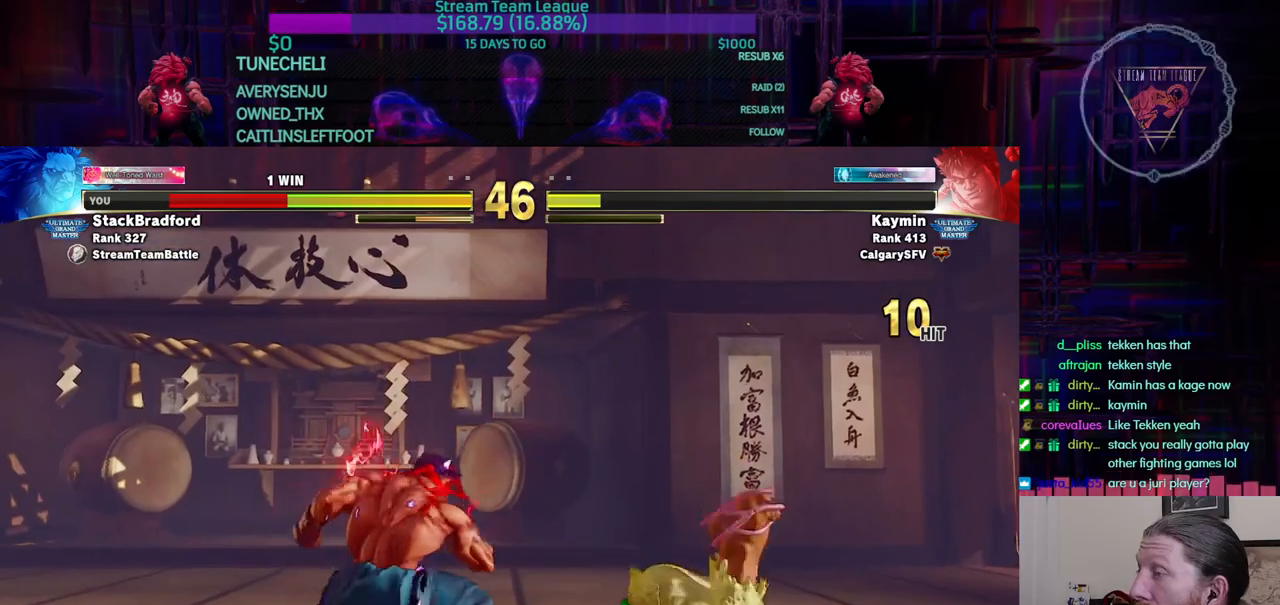
{"buttons": ["DPAD_DOWN", "DPAD_RIGHT"], "events": [[417, "DPAD_DOWN", "down"]]}
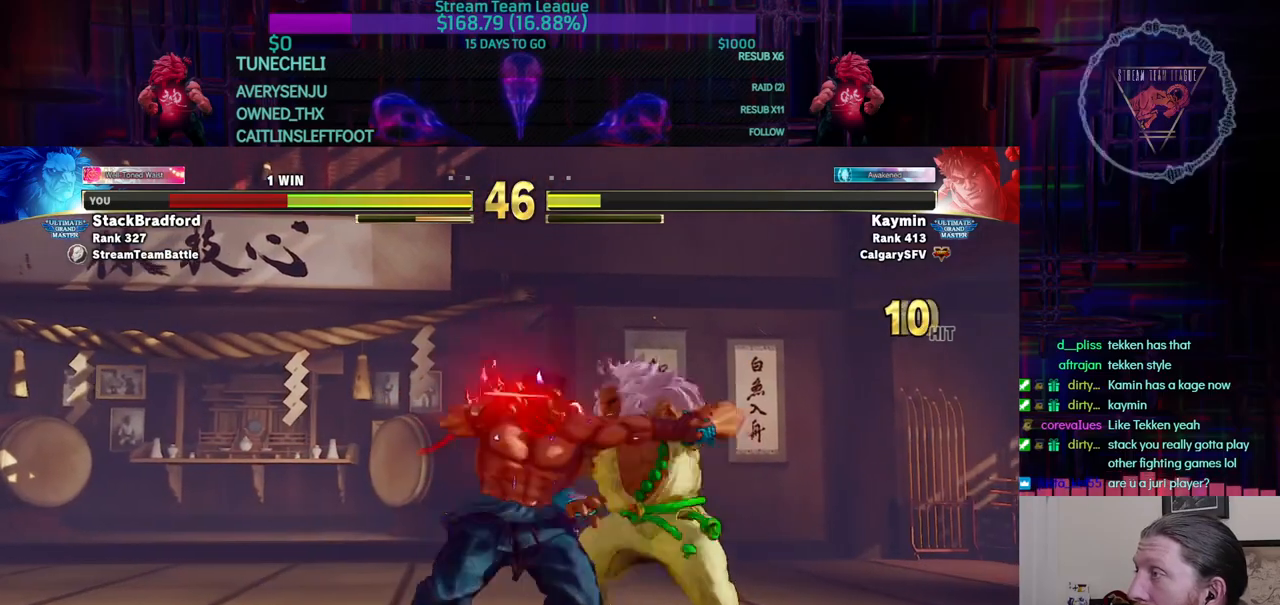
{"buttons": [], "events": [[367, "DPAD_DOWN", "up"], [383, "DPAD_RIGHT", "up"]]}
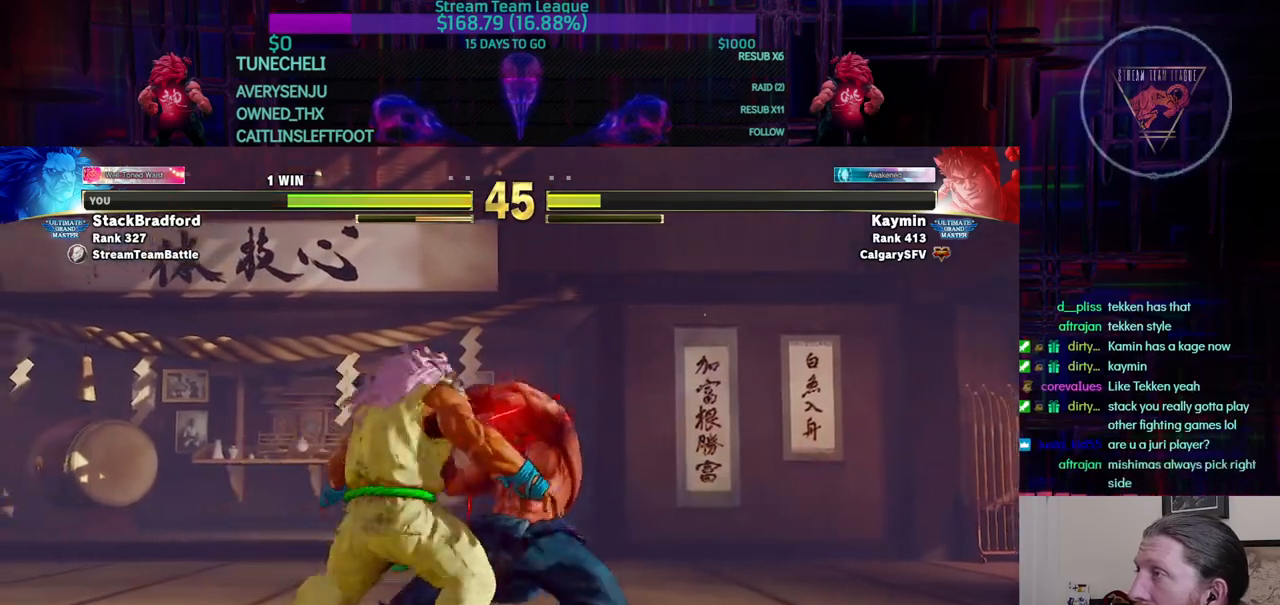
{"buttons": ["SQUARE"], "events": [[501, "SQUARE", "down"]]}
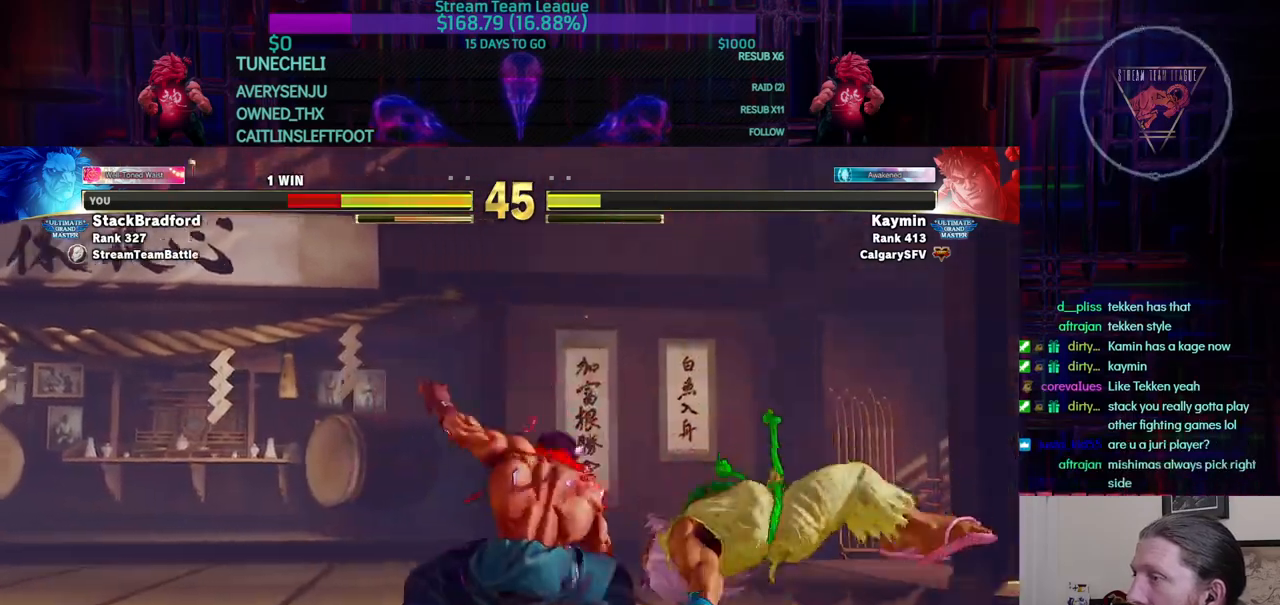
{"buttons": [], "events": [[16, "SQUARE", "up"], [83, "DPAD_DOWN", "down"], [133, "DPAD_DOWN", "up"], [200, "DPAD_DOWN", "down"], [317, "DPAD_DOWN", "up"]]}